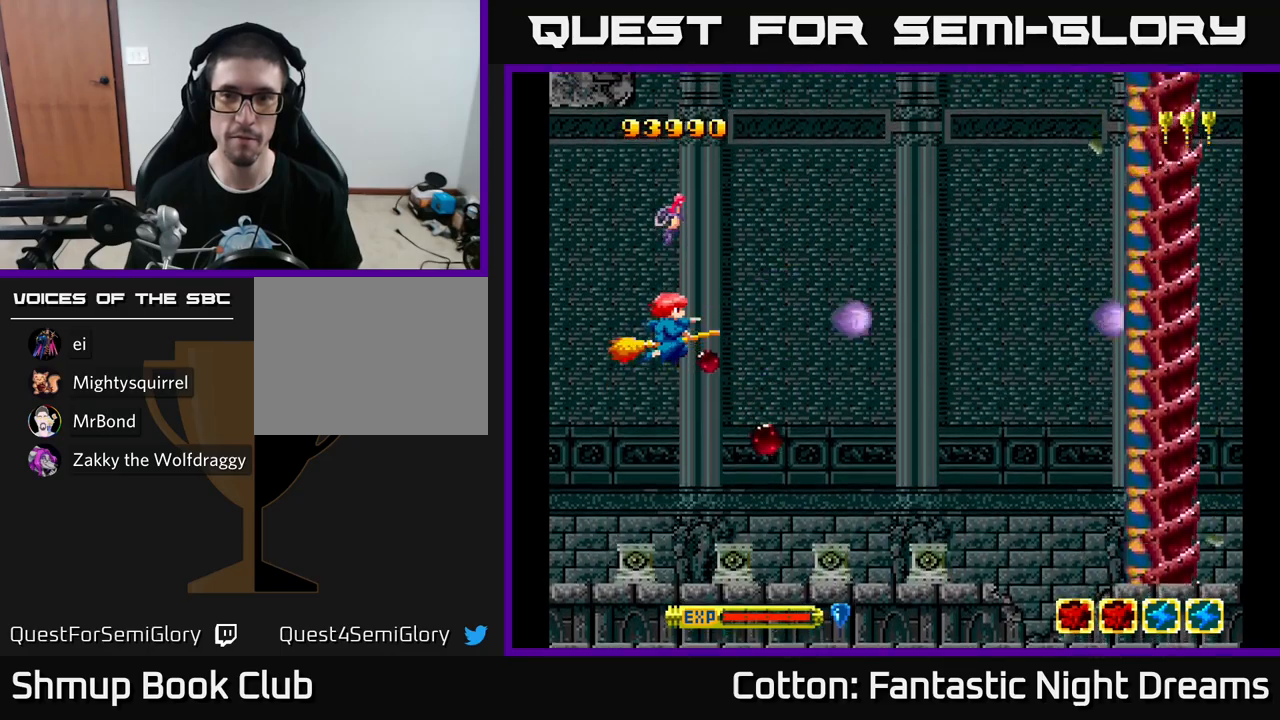
Gameplay with a controller (Xbox layout); each line is a JSON object with the inputs held at the frame after it. "events" lists button and stick changes between this image and that frame as [ms after this image, input, new state], when the widget could be followed in between. Not read: GUIDE.
{"buttons": ["B", "Y"], "left_stick": "center", "right_stick": "center", "events": []}
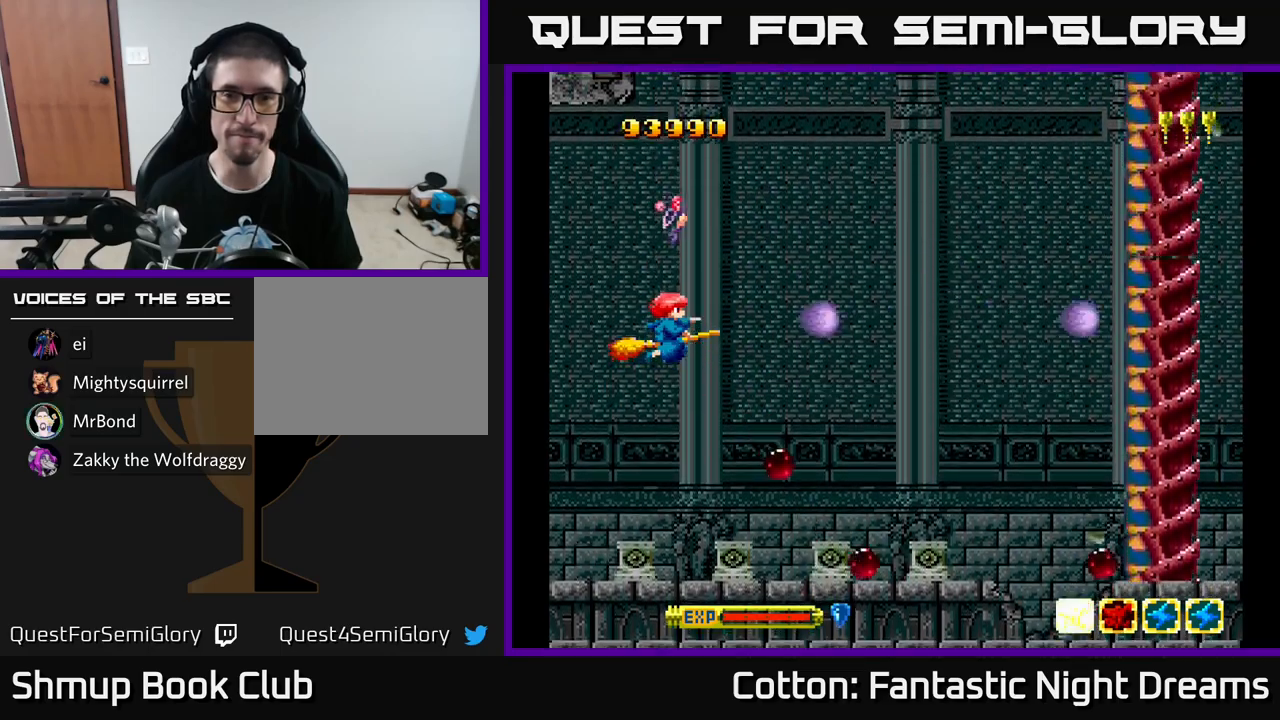
{"buttons": ["B", "Y"], "left_stick": "center", "right_stick": "center", "events": []}
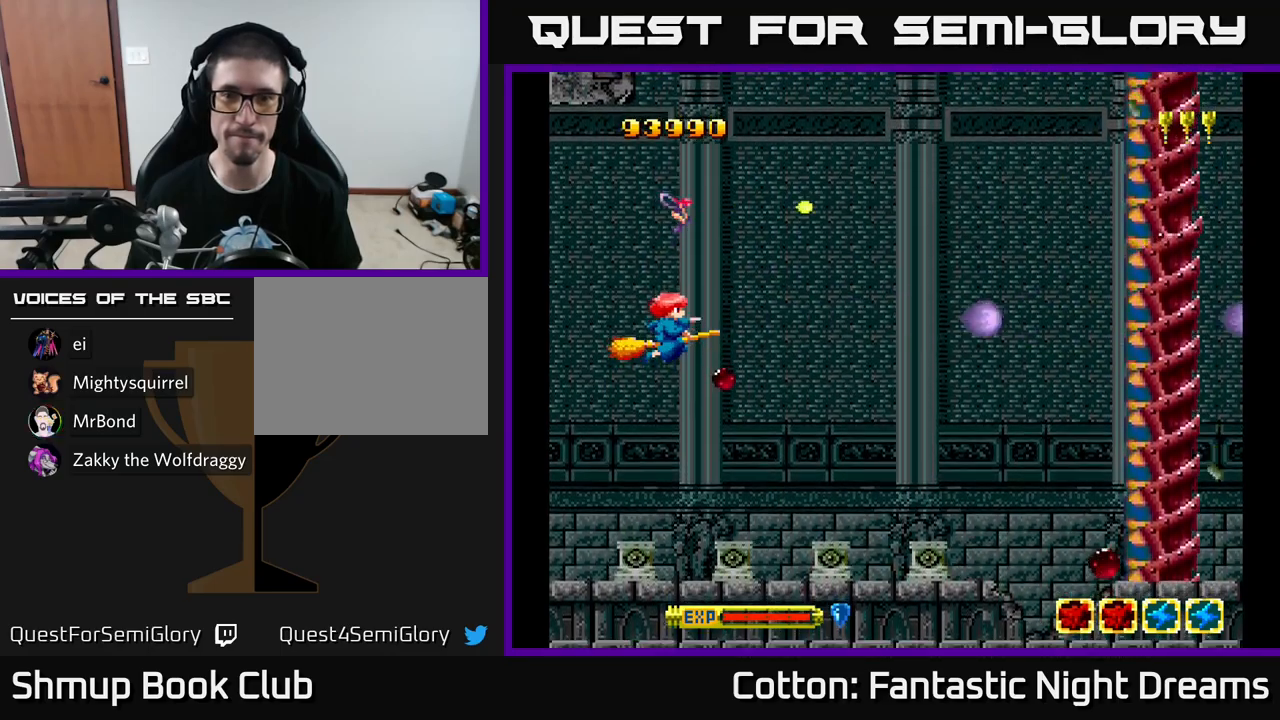
{"buttons": ["B", "Y"], "left_stick": "center", "right_stick": "center", "events": []}
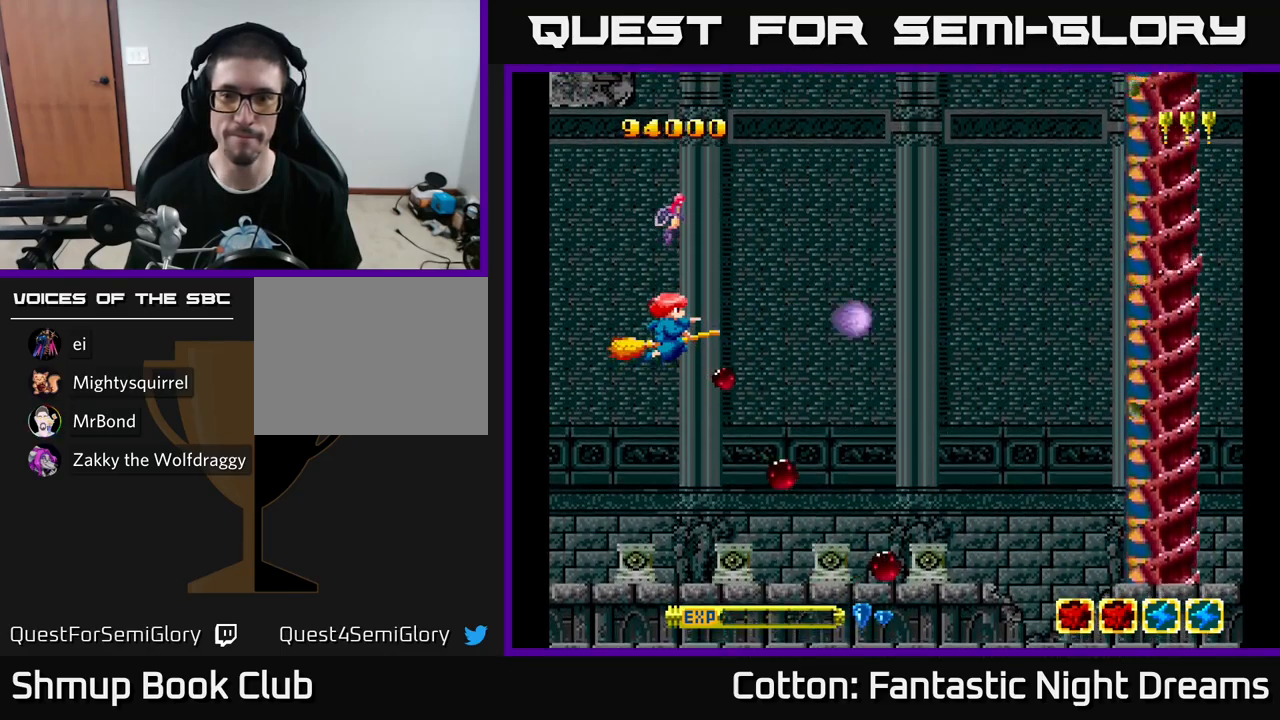
{"buttons": ["B", "Y"], "left_stick": "center", "right_stick": "center", "events": []}
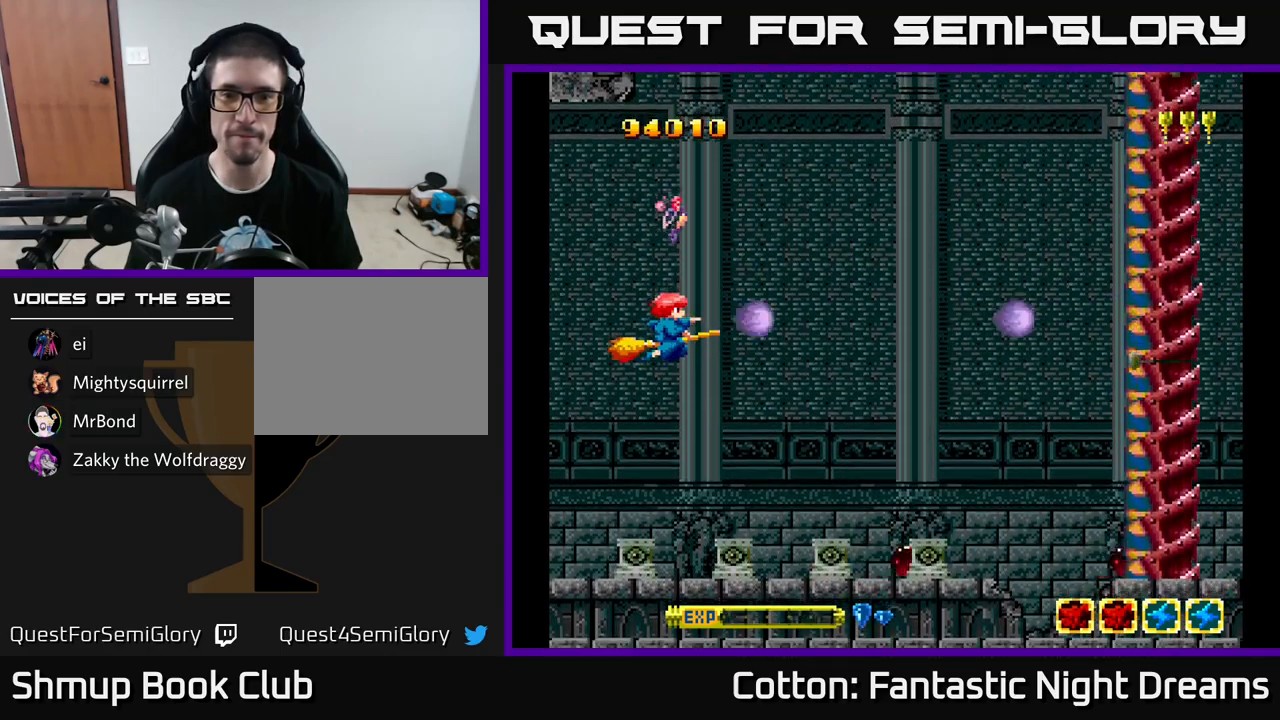
{"buttons": ["B", "Y"], "left_stick": "center", "right_stick": "center", "events": []}
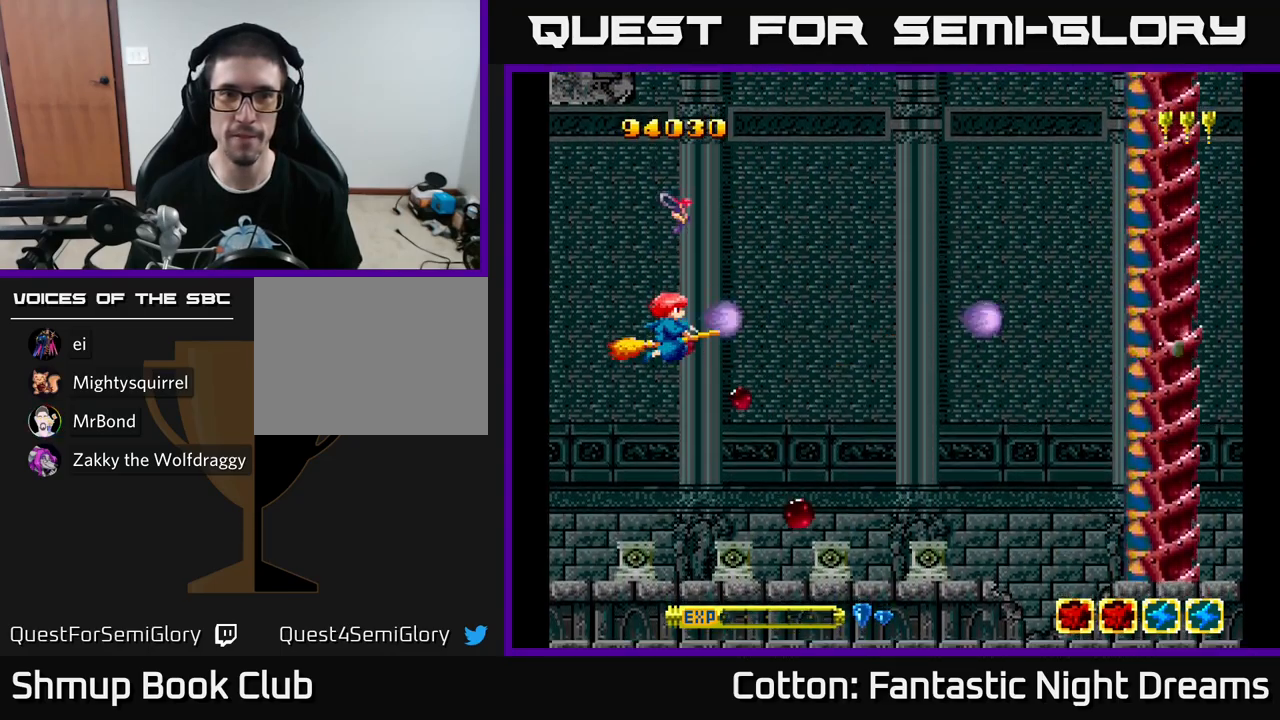
{"buttons": ["B", "Y"], "left_stick": "center", "right_stick": "center", "events": []}
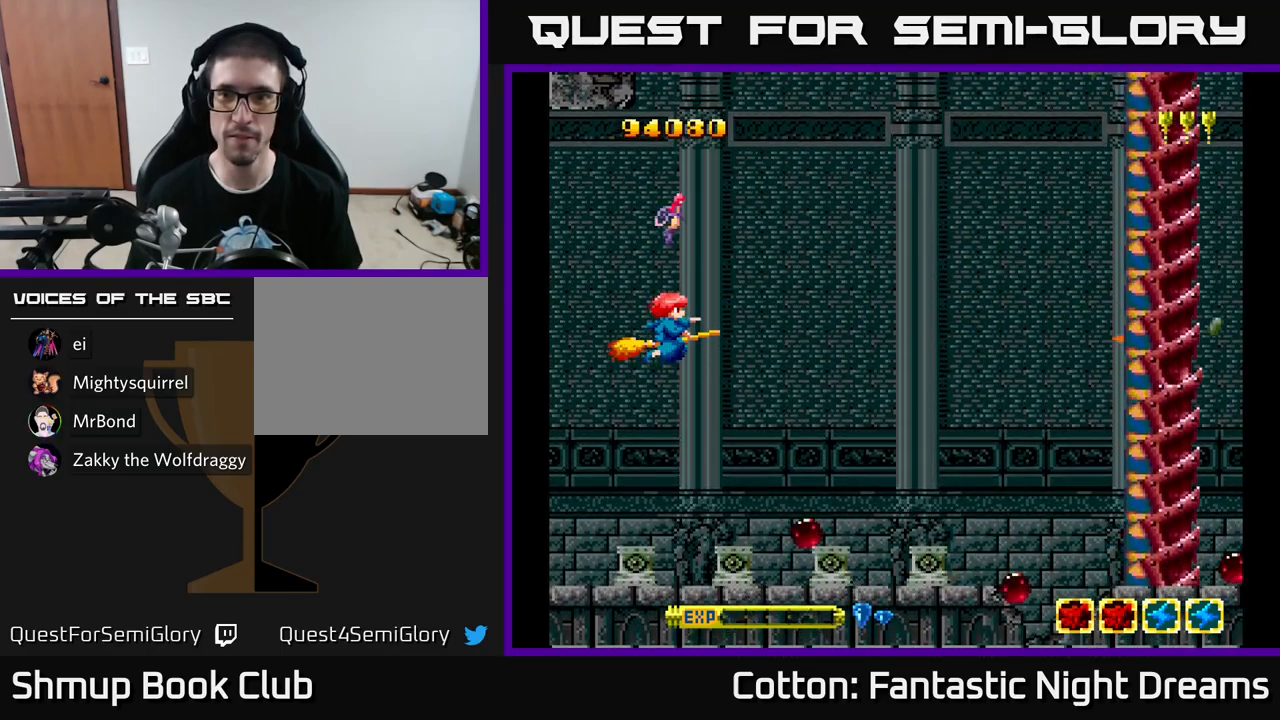
{"buttons": ["B", "Y"], "left_stick": "center", "right_stick": "center", "events": []}
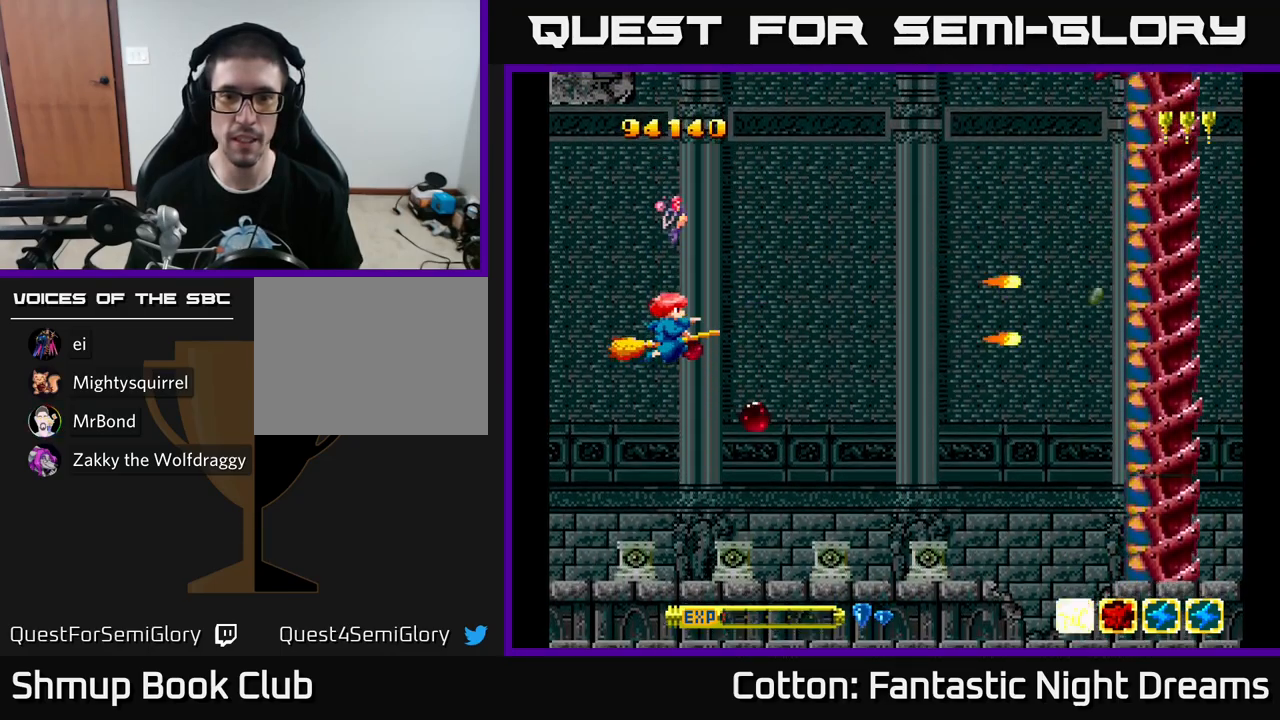
{"buttons": ["B", "Y"], "left_stick": "center", "right_stick": "center", "events": []}
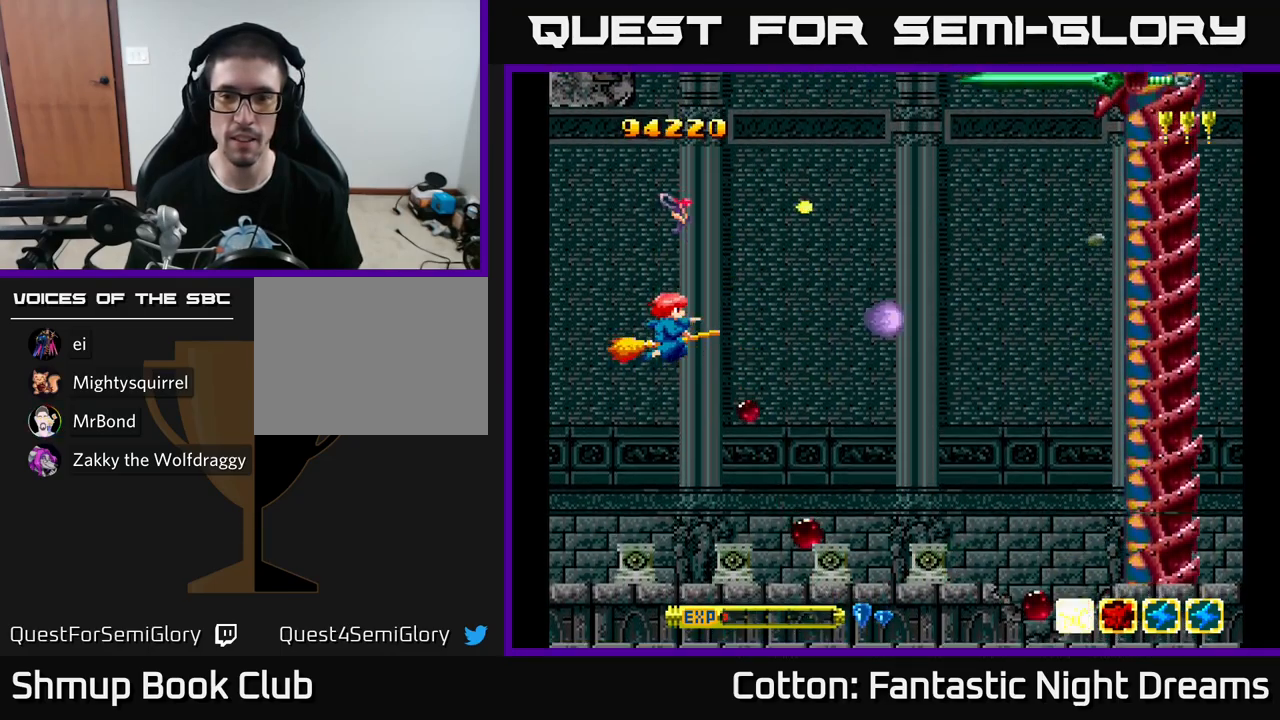
{"buttons": ["B", "Y"], "left_stick": "center", "right_stick": "center", "events": []}
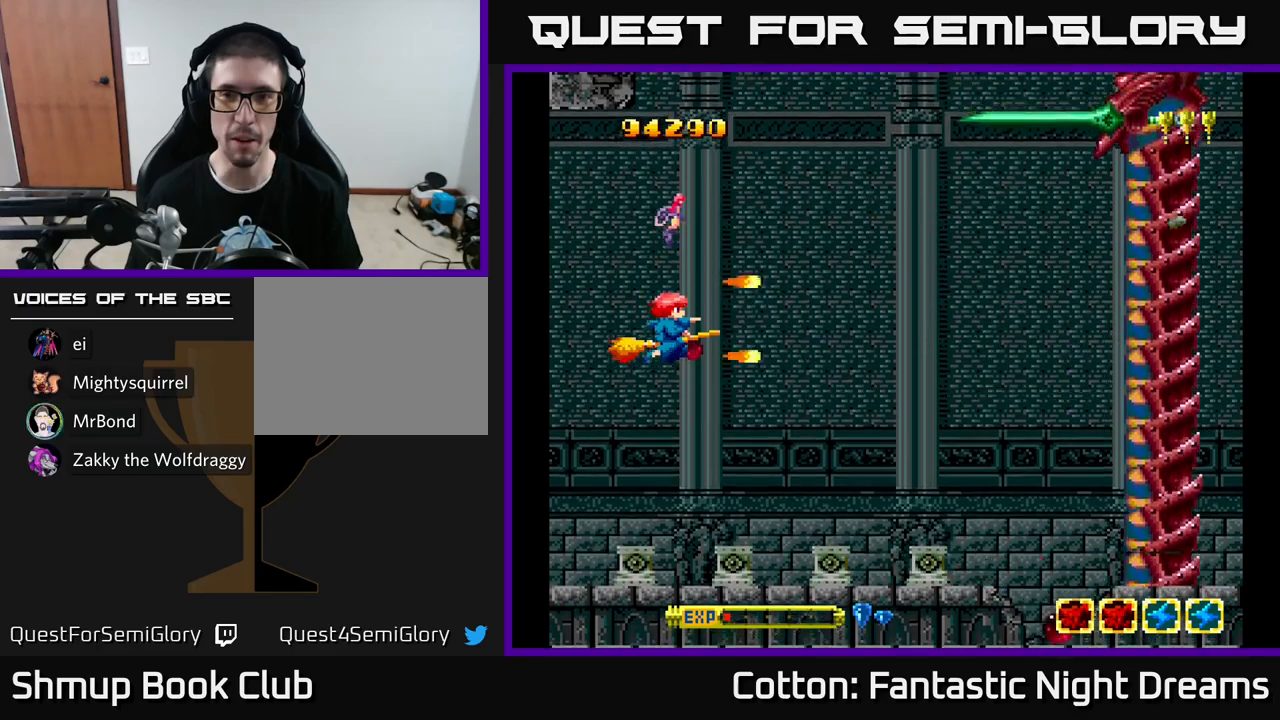
{"buttons": ["B", "Y", "DPAD_UP"], "left_stick": "center", "right_stick": "center", "events": [[450, "DPAD_UP", "down"]]}
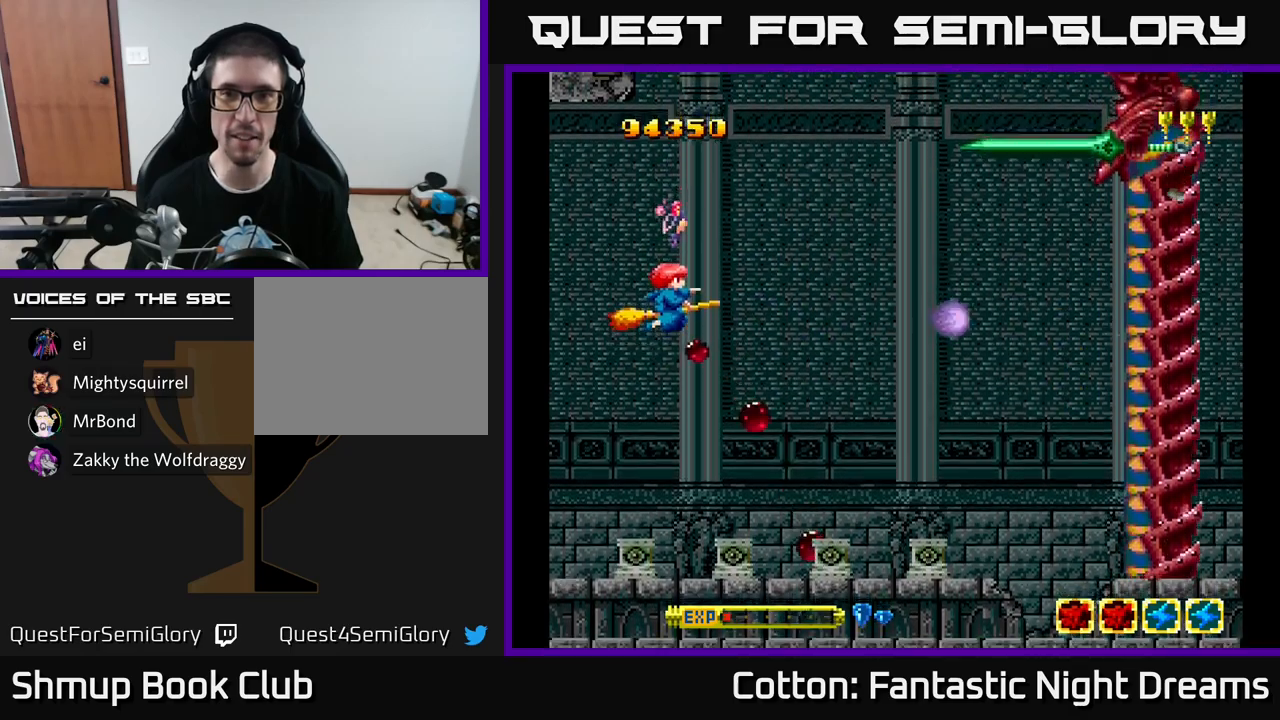
{"buttons": ["B", "Y", "DPAD_DOWN"], "left_stick": "center", "right_stick": "center", "events": [[250, "DPAD_UP", "up"], [284, "DPAD_LEFT", "down"], [434, "DPAD_DOWN", "down"], [434, "DPAD_LEFT", "up"]]}
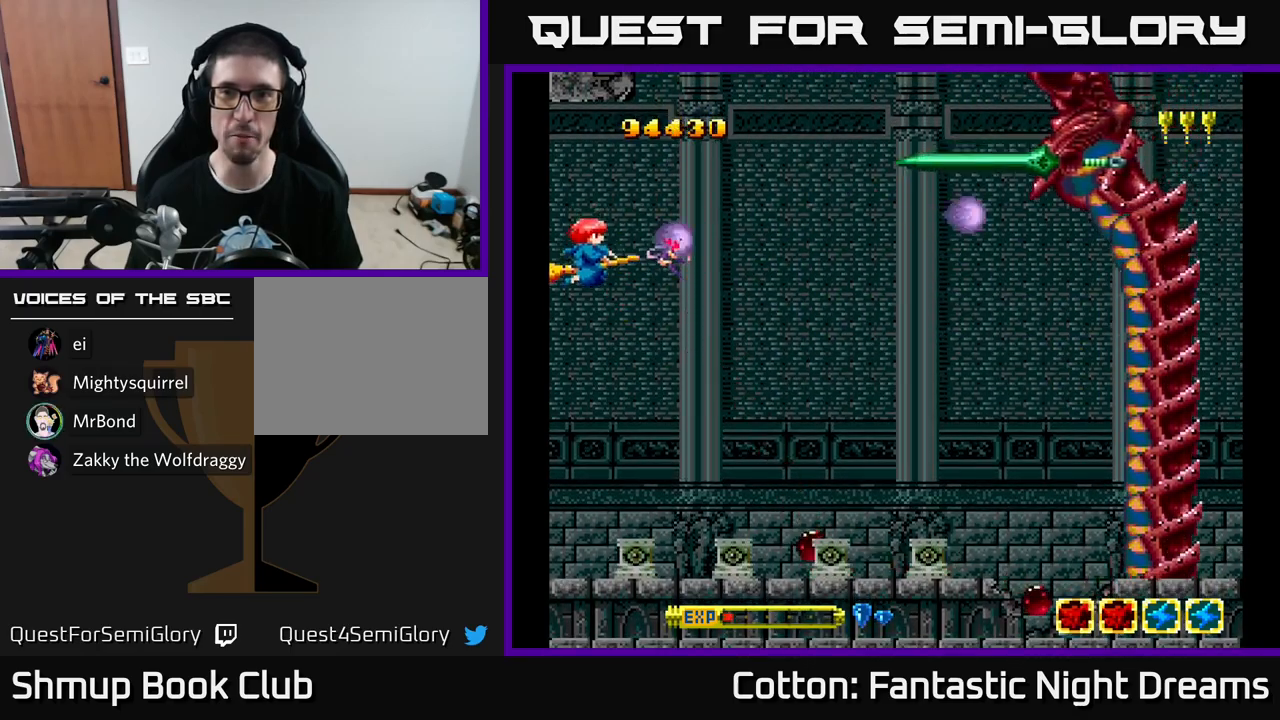
{"buttons": ["B", "Y", "DPAD_UP", "DPAD_LEFT"], "left_stick": "center", "right_stick": "center", "events": [[384, "DPAD_DOWN", "up"], [417, "DPAD_LEFT", "down"], [467, "DPAD_UP", "down"]]}
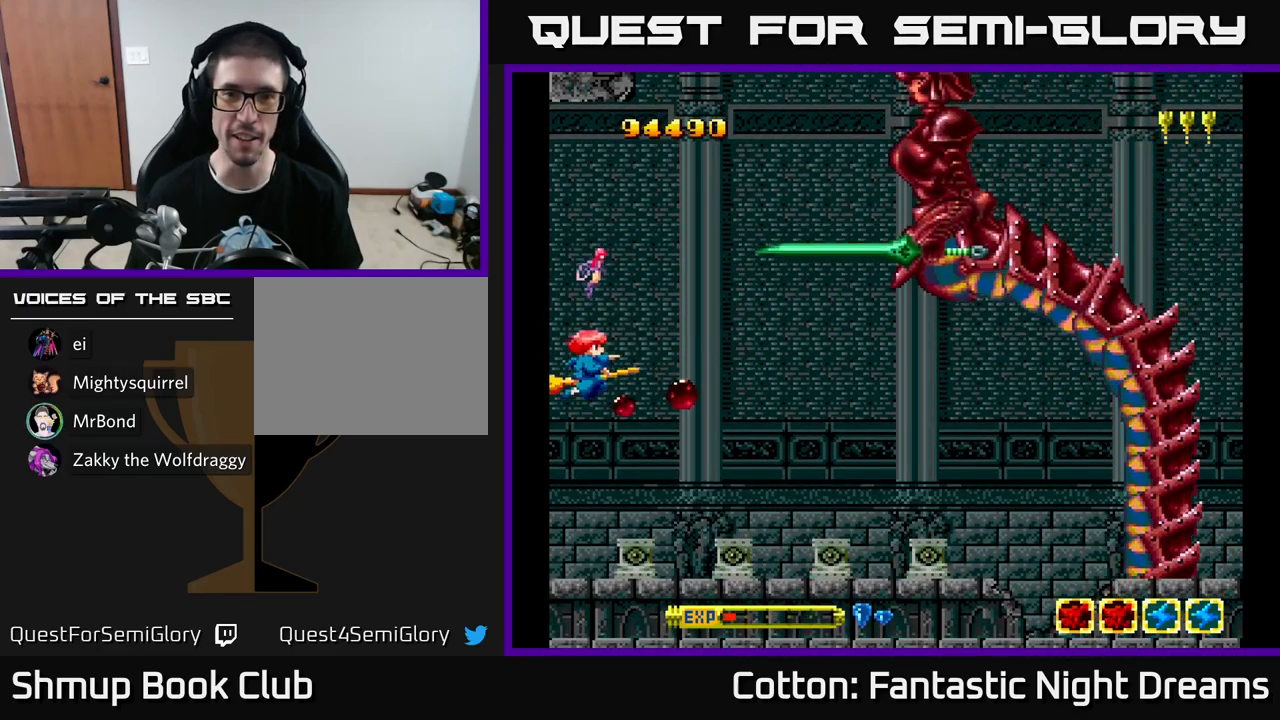
{"buttons": ["B", "Y"], "left_stick": "center", "right_stick": "center", "events": [[67, "DPAD_LEFT", "up"], [417, "DPAD_UP", "up"]]}
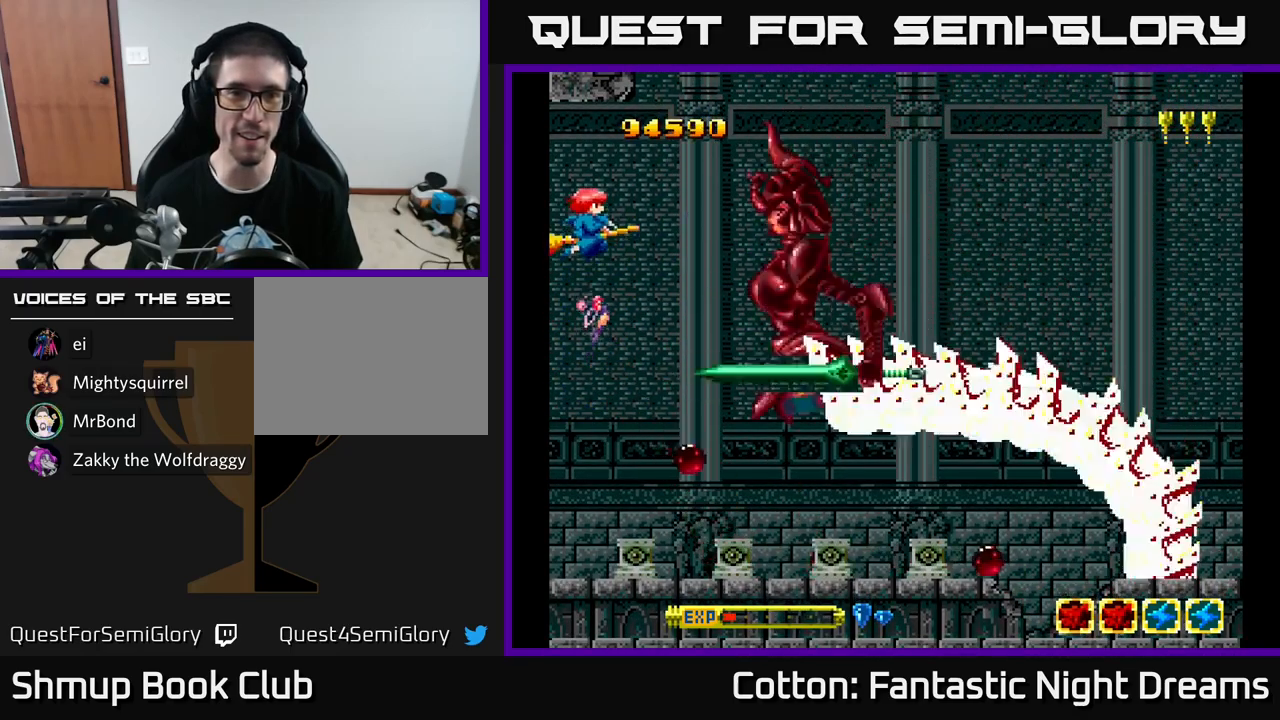
{"buttons": ["B", "Y"], "left_stick": "center", "right_stick": "center", "events": [[334, "DPAD_UP", "down"], [350, "DPAD_LEFT", "down"], [434, "DPAD_LEFT", "up"], [500, "DPAD_UP", "up"]]}
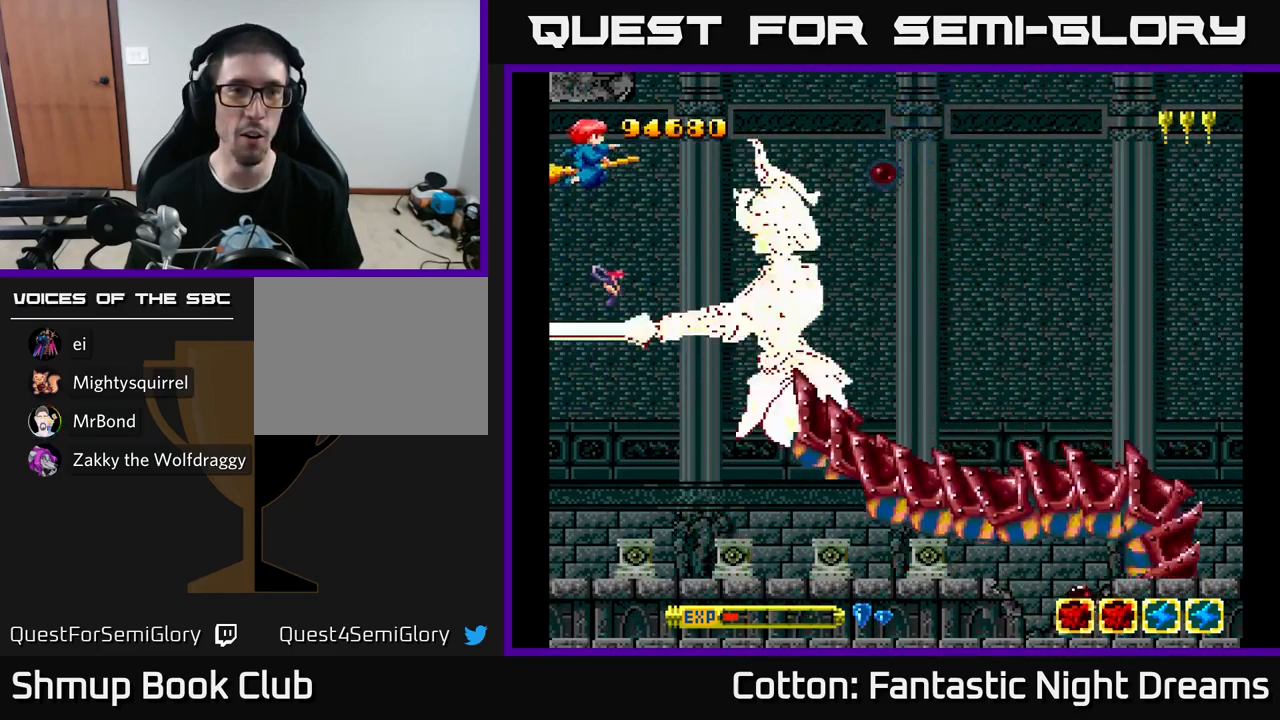
{"buttons": ["B", "Y", "DPAD_DOWN"], "left_stick": "center", "right_stick": "center", "events": [[217, "DPAD_UP", "down"], [284, "DPAD_UP", "up"], [467, "DPAD_DOWN", "down"]]}
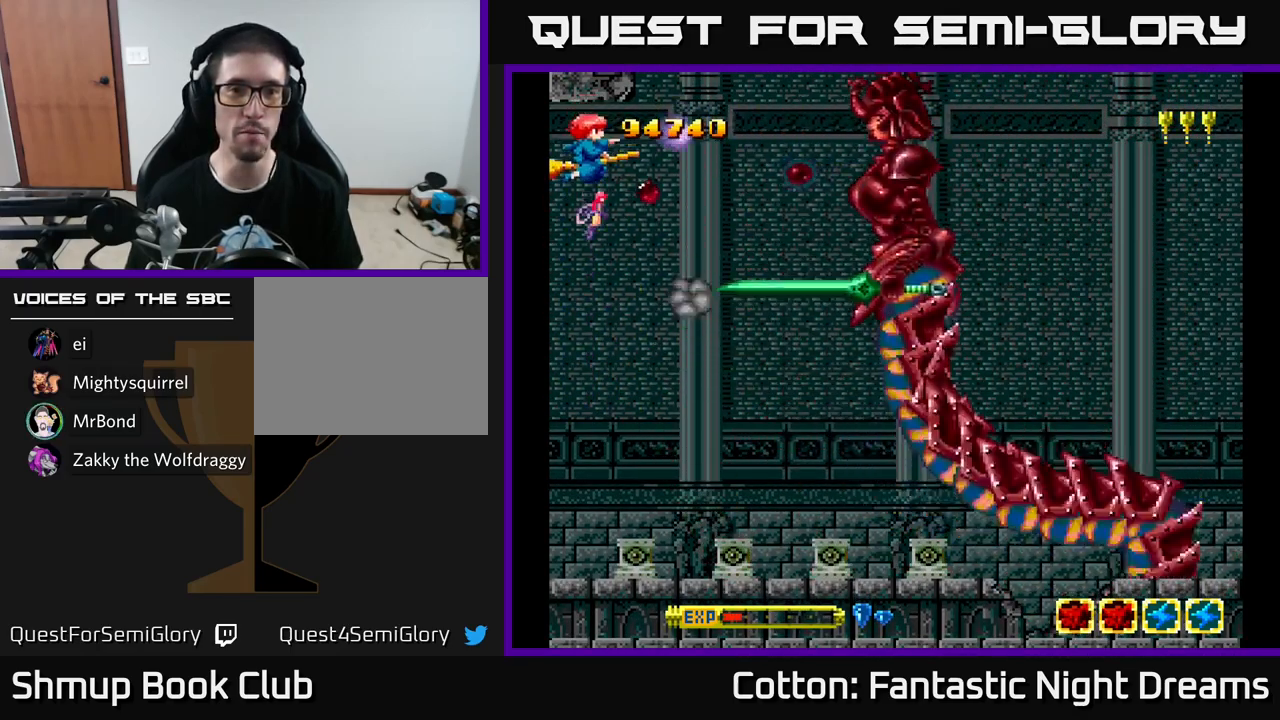
{"buttons": ["B", "Y", "DPAD_UP", "DPAD_LEFT"], "left_stick": "center", "right_stick": "center", "events": [[317, "DPAD_DOWN", "up"], [400, "DPAD_LEFT", "down"], [450, "DPAD_UP", "down"]]}
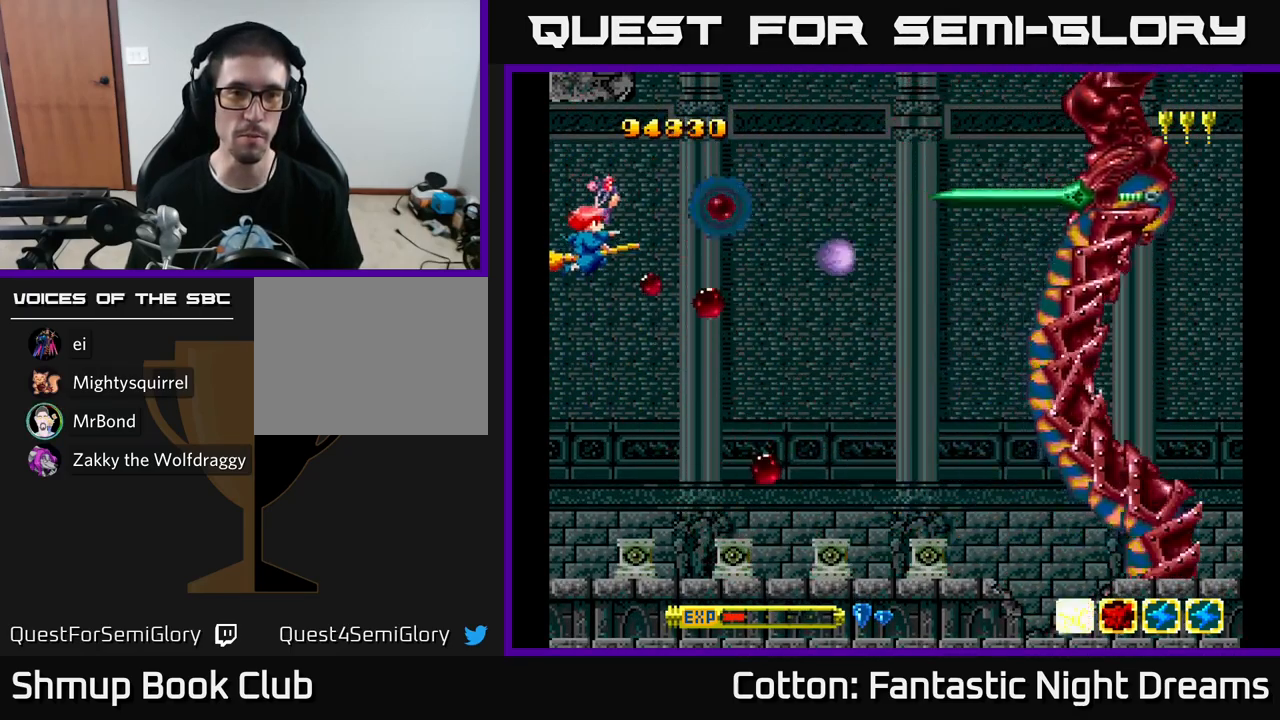
{"buttons": ["B", "Y", "DPAD_DOWN", "DPAD_RIGHT"], "left_stick": "center", "right_stick": "center", "events": [[50, "DPAD_LEFT", "up"], [50, "DPAD_UP", "up"], [150, "DPAD_DOWN", "down"], [484, "DPAD_RIGHT", "down"]]}
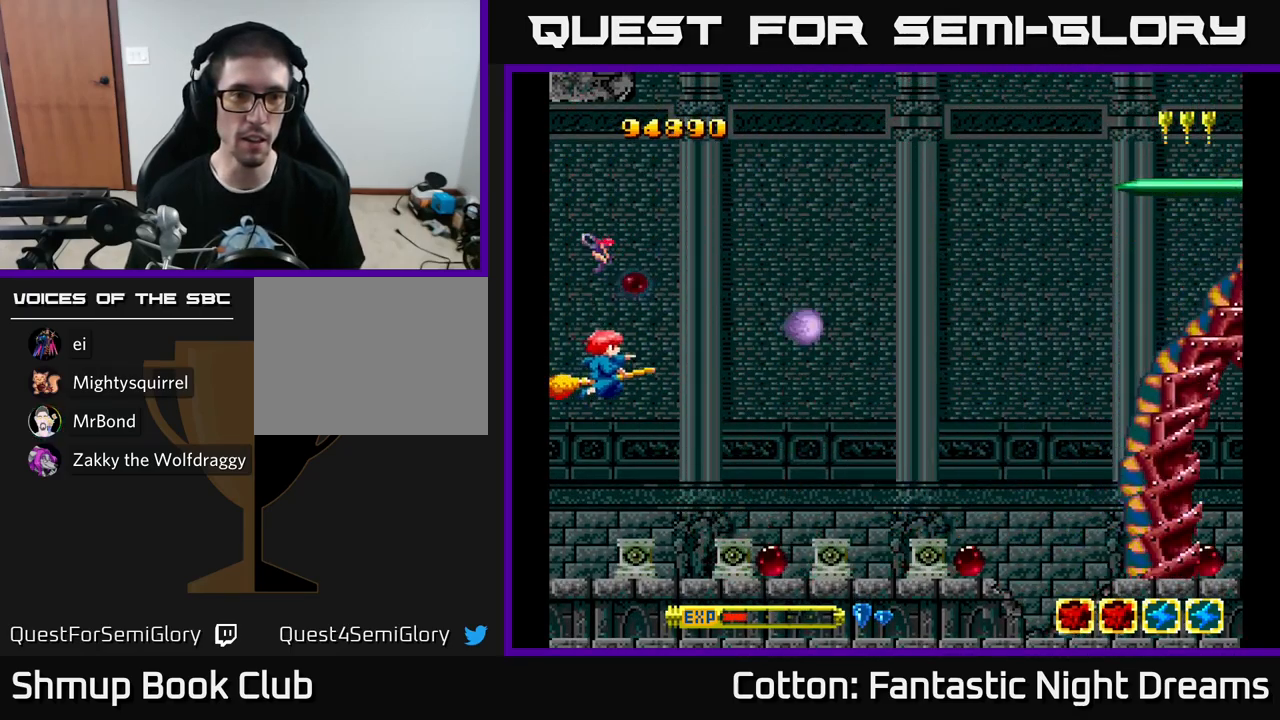
{"buttons": ["B", "Y", "DPAD_UP", "DPAD_RIGHT"], "left_stick": "center", "right_stick": "center", "events": [[217, "DPAD_DOWN", "up"], [284, "DPAD_UP", "down"]]}
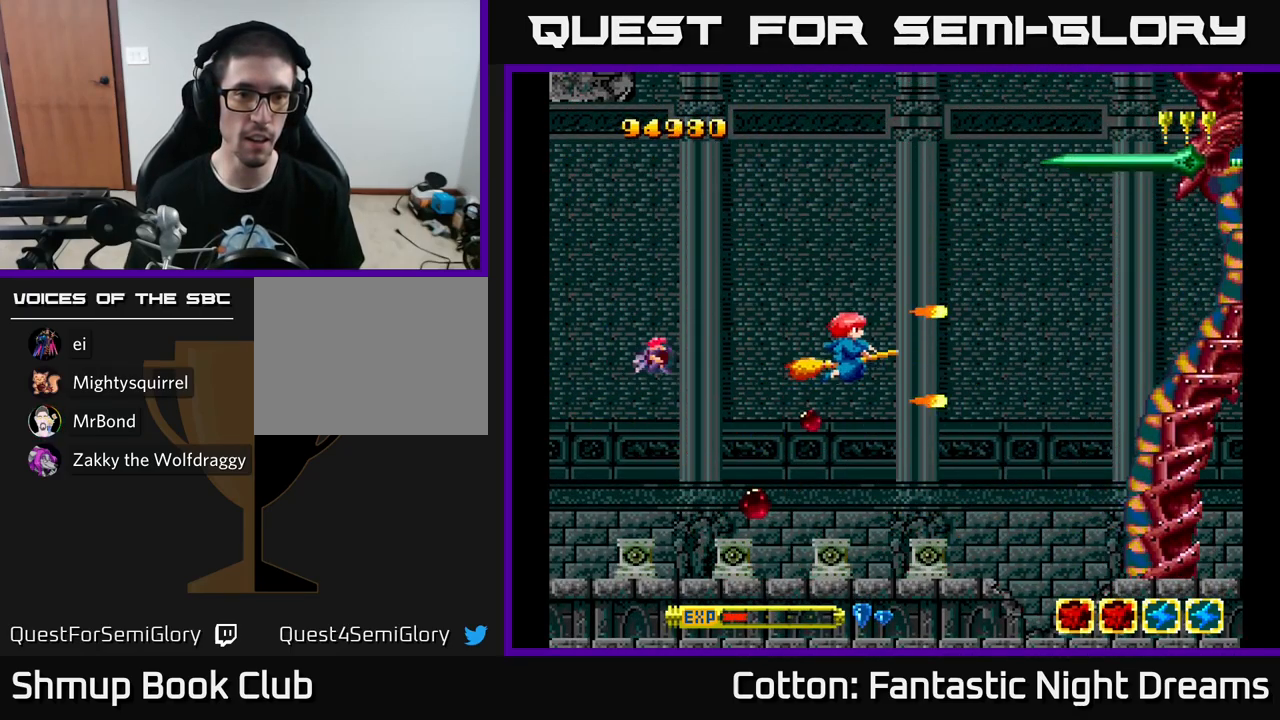
{"buttons": ["B", "Y", "DPAD_UP", "DPAD_LEFT"], "left_stick": "center", "right_stick": "center", "events": [[67, "DPAD_RIGHT", "up"], [200, "DPAD_LEFT", "down"]]}
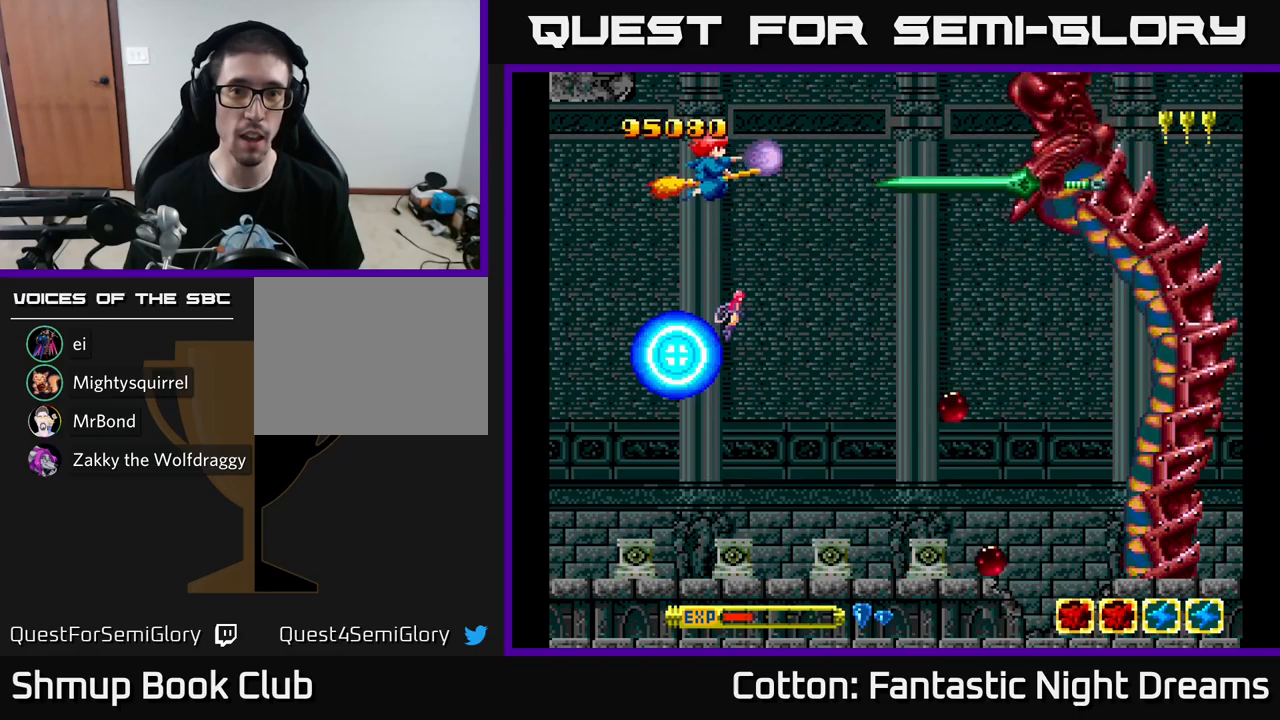
{"buttons": ["B", "Y", "DPAD_LEFT"], "left_stick": "center", "right_stick": "center", "events": [[133, "DPAD_UP", "up"], [317, "DPAD_DOWN", "down"], [383, "DPAD_LEFT", "up"], [433, "DPAD_LEFT", "down"], [467, "DPAD_DOWN", "up"]]}
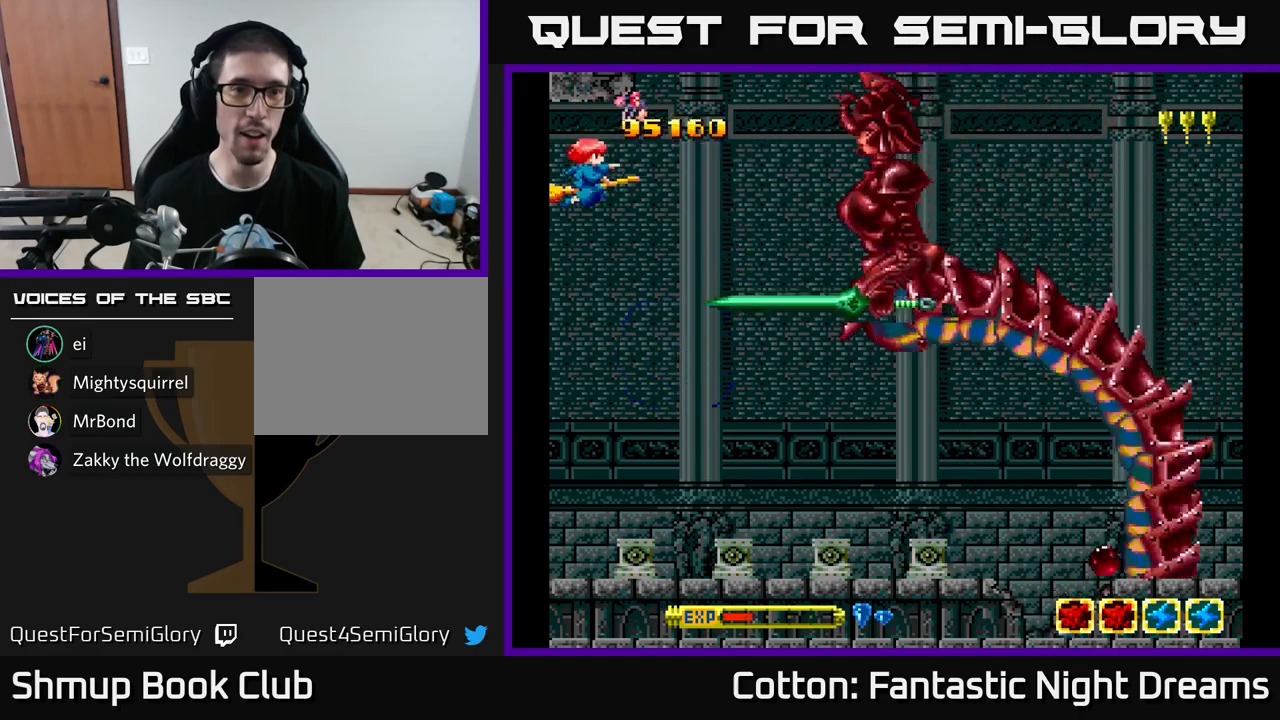
{"buttons": ["B", "Y"], "left_stick": "center", "right_stick": "center", "events": [[100, "DPAD_LEFT", "up"], [267, "DPAD_DOWN", "down"], [383, "DPAD_DOWN", "up"]]}
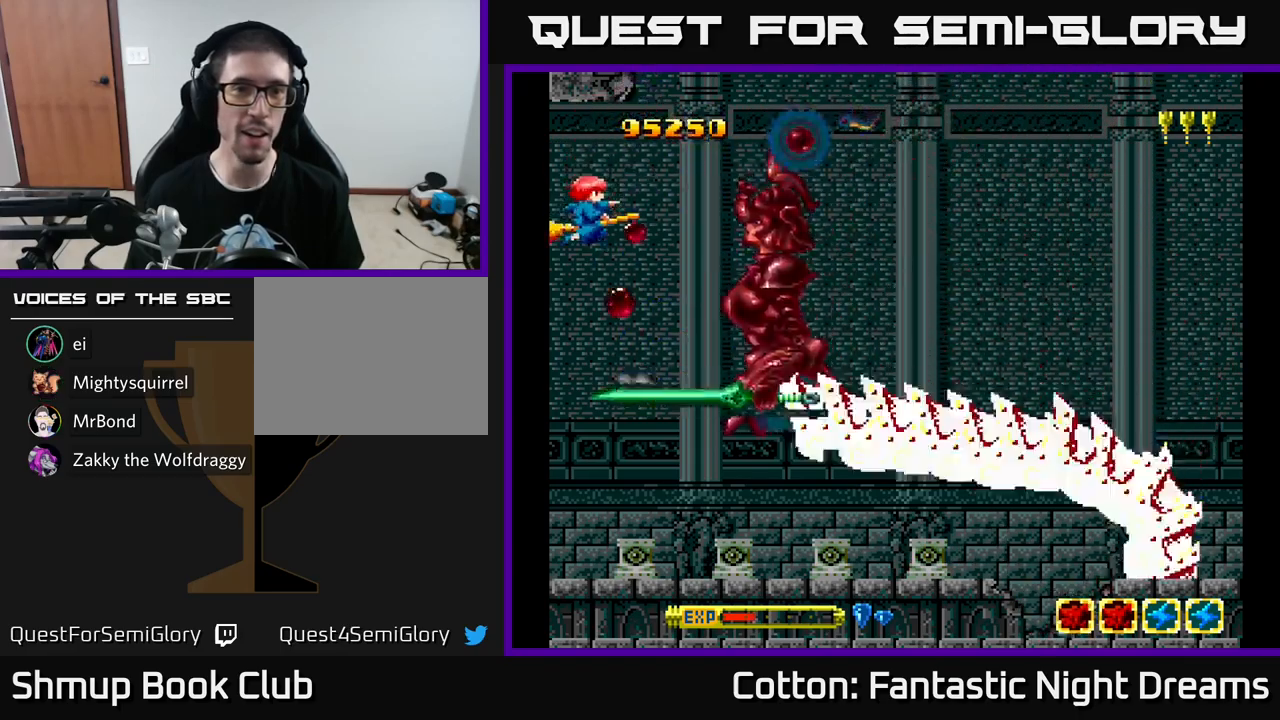
{"buttons": ["B", "Y"], "left_stick": "center", "right_stick": "center", "events": [[33, "DPAD_UP", "down"], [117, "DPAD_UP", "up"]]}
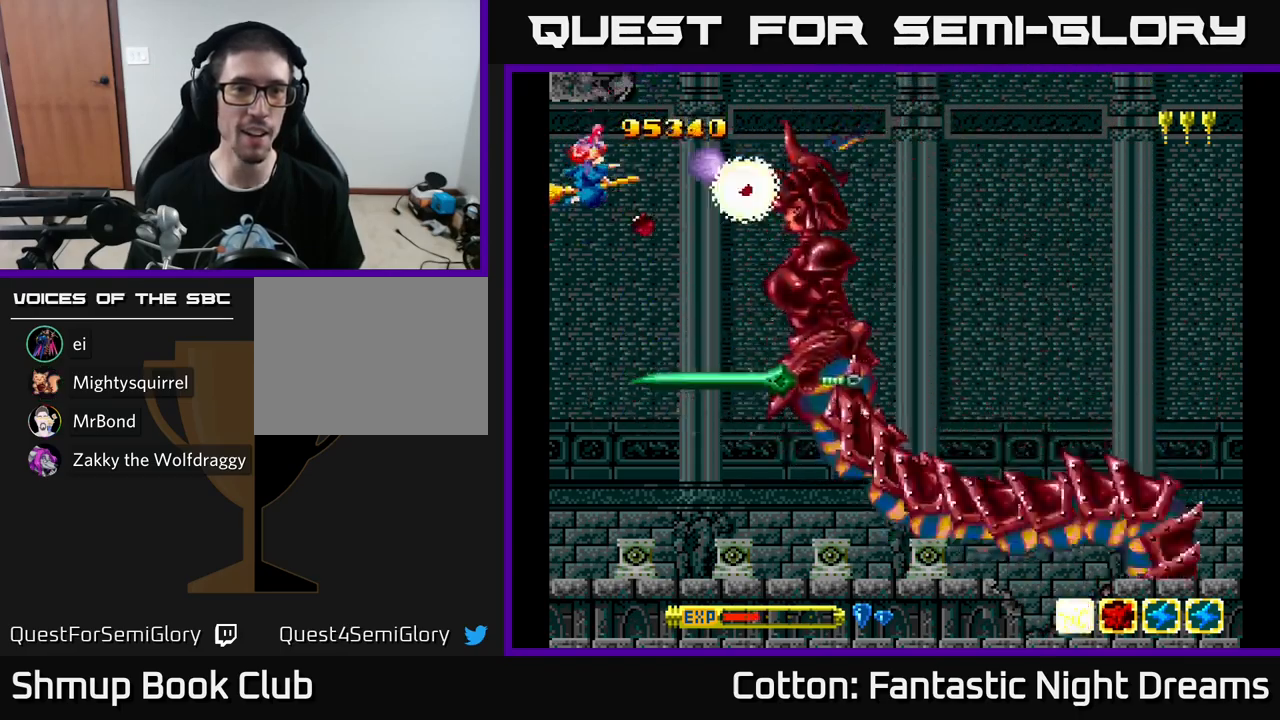
{"buttons": ["B", "Y", "DPAD_DOWN"], "left_stick": "center", "right_stick": "center", "events": [[17, "DPAD_UP", "down"], [83, "DPAD_UP", "up"], [217, "DPAD_DOWN", "down"], [300, "DPAD_LEFT", "down"], [417, "DPAD_LEFT", "up"]]}
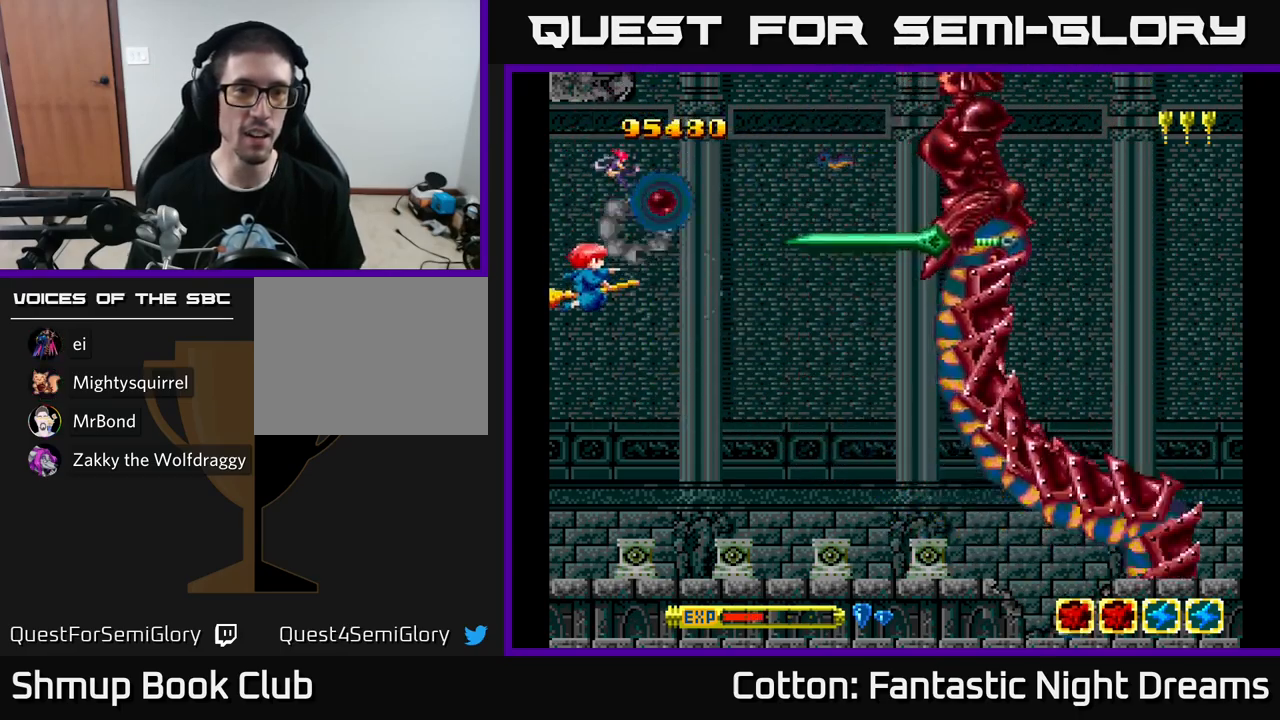
{"buttons": ["B", "Y", "DPAD_DOWN", "DPAD_RIGHT"], "left_stick": "center", "right_stick": "center", "events": [[67, "DPAD_DOWN", "up"], [67, "DPAD_LEFT", "down"], [200, "DPAD_DOWN", "down"], [217, "DPAD_LEFT", "up"], [383, "DPAD_RIGHT", "down"]]}
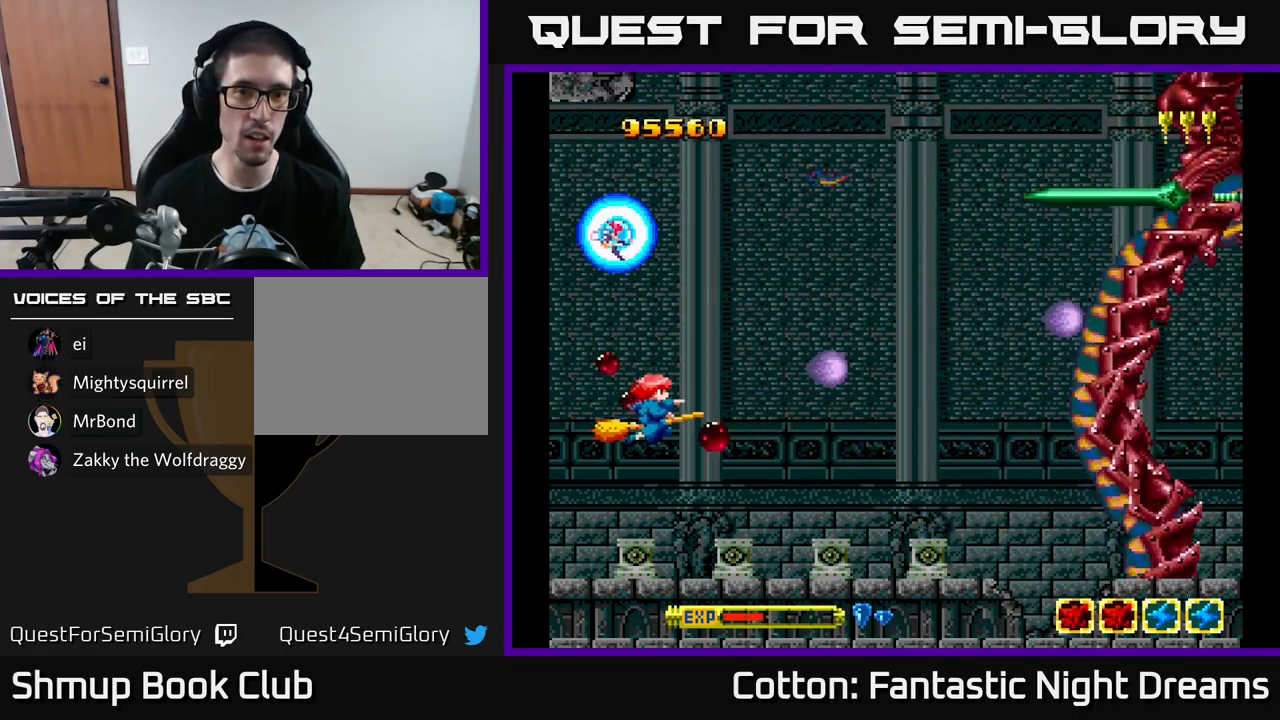
{"buttons": ["B", "Y", "DPAD_UP"], "left_stick": "center", "right_stick": "center", "events": [[100, "DPAD_DOWN", "up"], [233, "DPAD_UP", "down"], [267, "DPAD_RIGHT", "up"]]}
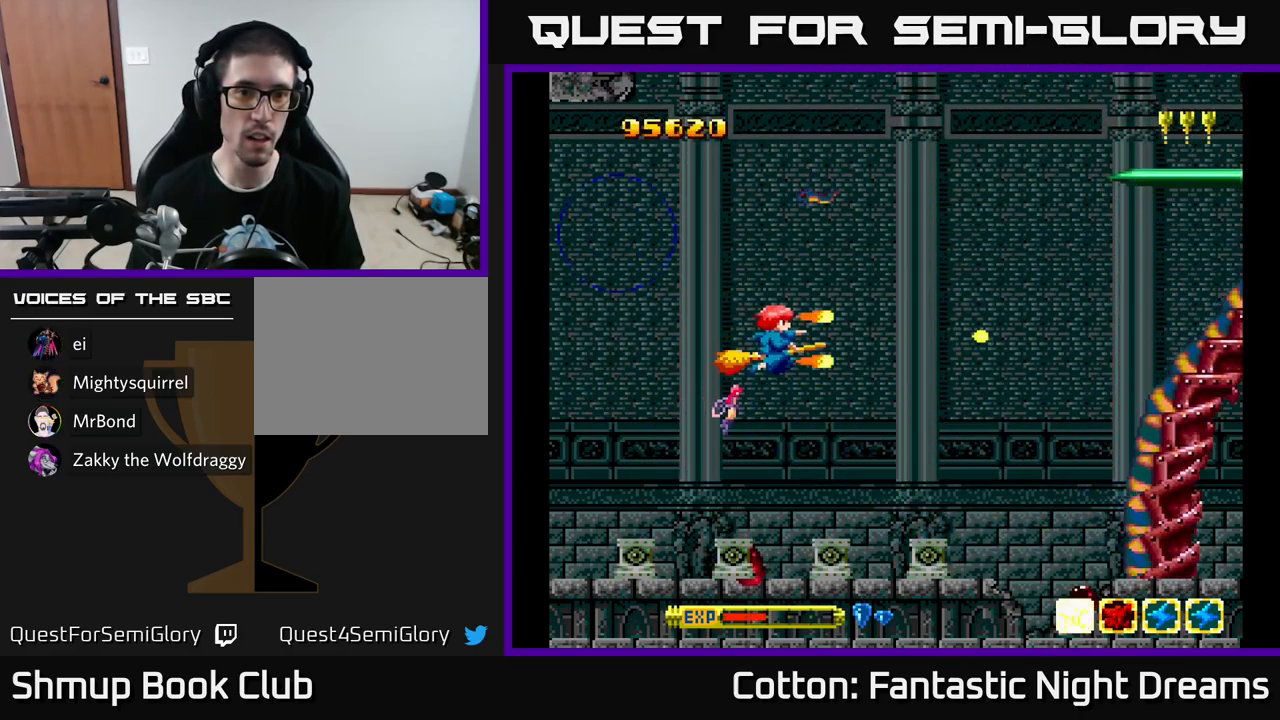
{"buttons": ["B", "Y"], "left_stick": "center", "right_stick": "center", "events": [[67, "DPAD_LEFT", "down"], [233, "DPAD_LEFT", "up"], [400, "DPAD_LEFT", "down"], [400, "DPAD_UP", "up"], [467, "DPAD_LEFT", "up"]]}
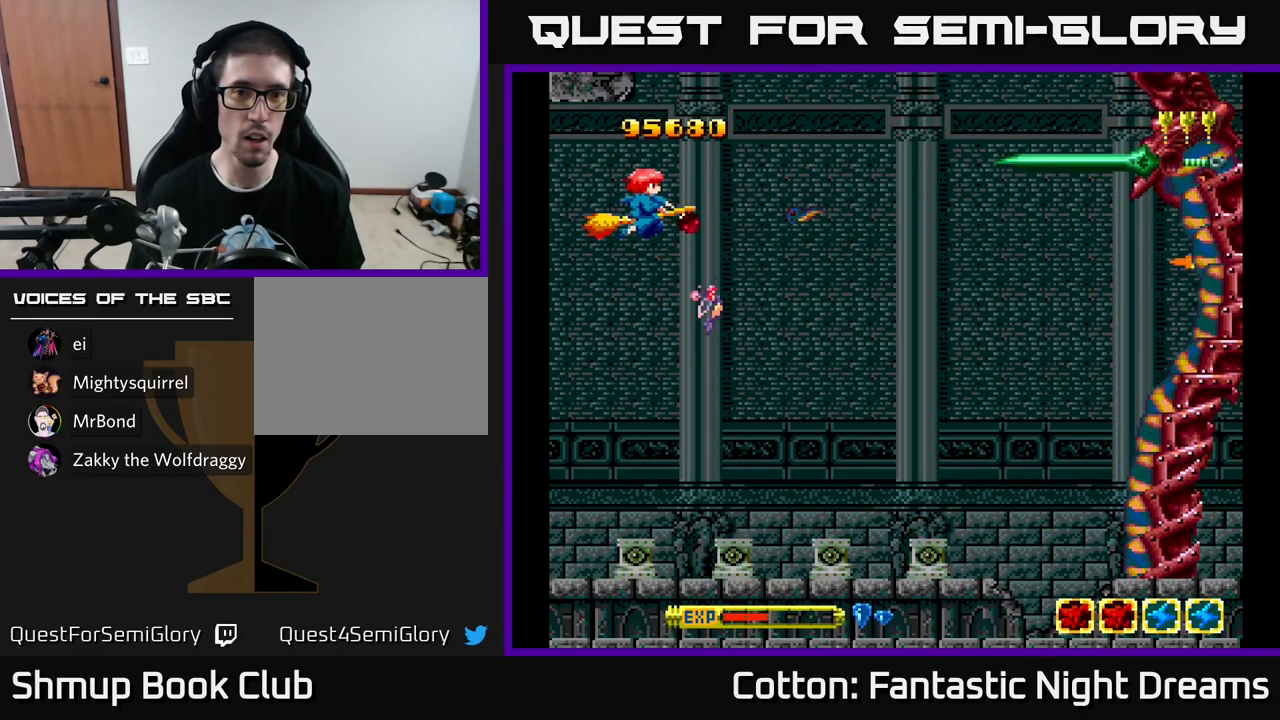
{"buttons": ["B", "Y"], "left_stick": "center", "right_stick": "center", "events": [[300, "DPAD_LEFT", "down"], [400, "DPAD_LEFT", "up"]]}
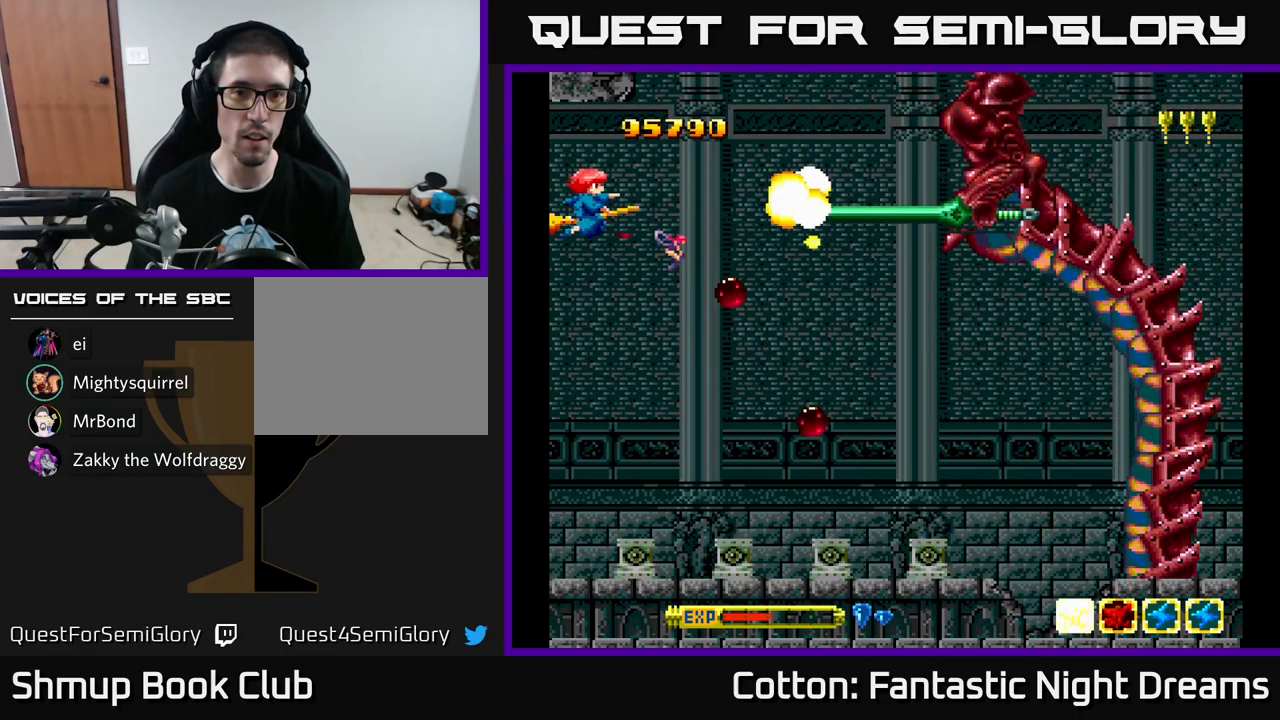
{"buttons": ["B", "Y"], "left_stick": "center", "right_stick": "center", "events": [[133, "DPAD_UP", "down"], [217, "DPAD_UP", "up"]]}
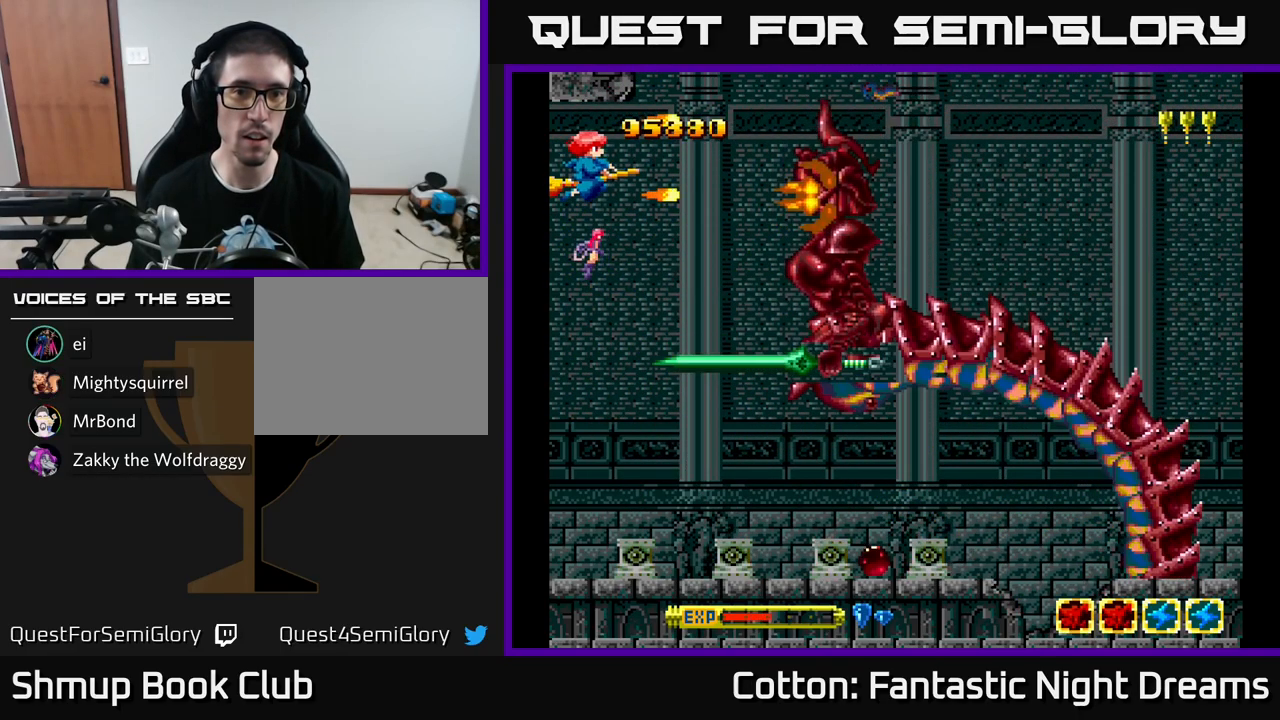
{"buttons": ["B", "Y", "DPAD_UP"], "left_stick": "center", "right_stick": "center", "events": [[183, "DPAD_DOWN", "down"], [250, "DPAD_LEFT", "down"], [300, "DPAD_DOWN", "up"], [433, "DPAD_LEFT", "up"], [483, "DPAD_UP", "down"]]}
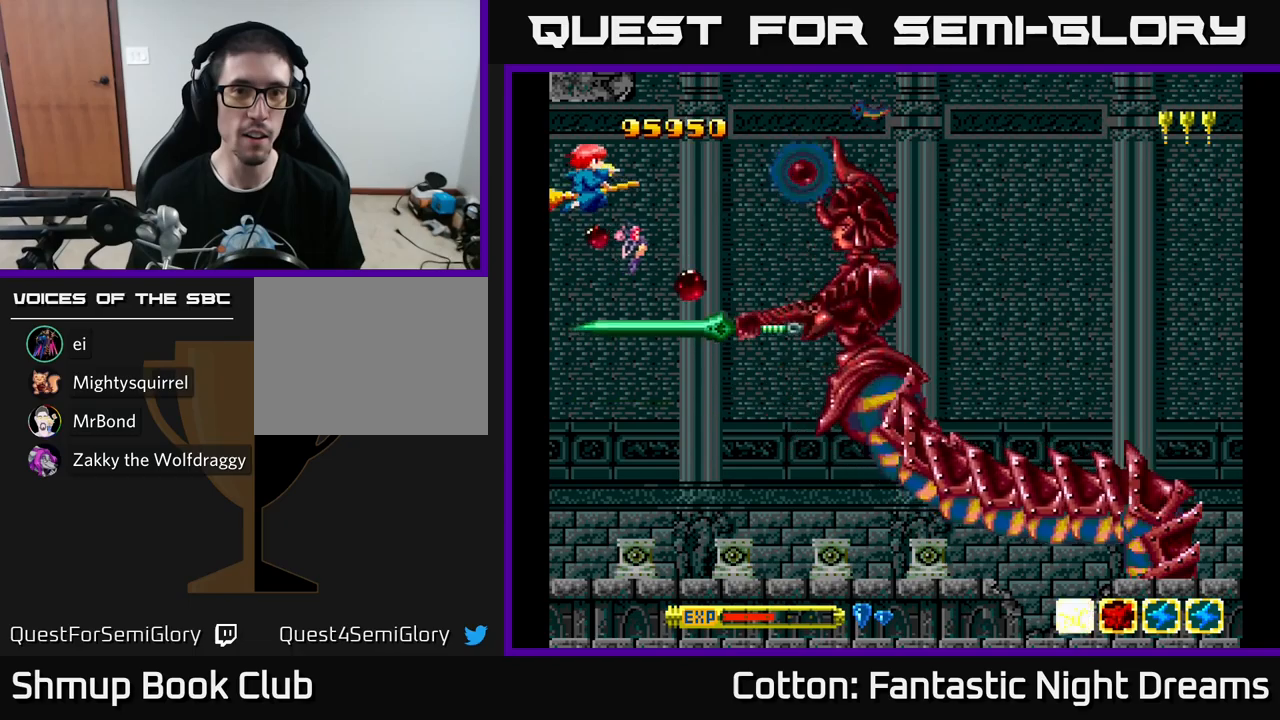
{"buttons": ["B", "Y", "DPAD_DOWN", "DPAD_LEFT"], "left_stick": "center", "right_stick": "center", "events": [[167, "DPAD_UP", "up"], [450, "DPAD_DOWN", "down"], [450, "DPAD_LEFT", "down"]]}